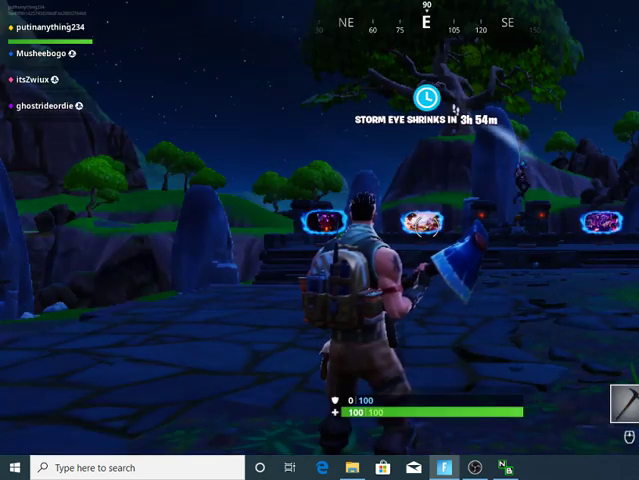
Gameplay with keyboard; each line is a JSON object with the keys held at the frame after it. "events" lists presses ("down") and releases ("up") of "1", "2", "3", "4", "5", "6", "a", "alt", "b", "c", "caps_lock", "ctrl_l", "ctrl_r", "d", "e", "escape", "f", "f1", "f2", "f3", "f4", "f5", "f6", "f7", "g", "q", "r", "s", "shift", "space", "super", "t", "tab", "tilde", "v", "w", "x" and "z" between this image and that frame as [ms after this image, input, new state], when the widget could be followed in between. No other keys are recorded. Mouse input is not recorded.
{"keys": ["a", "d"], "events": [[200, "w", "down"], [333, "d", "down"], [400, "w", "up"], [433, "a", "down"]]}
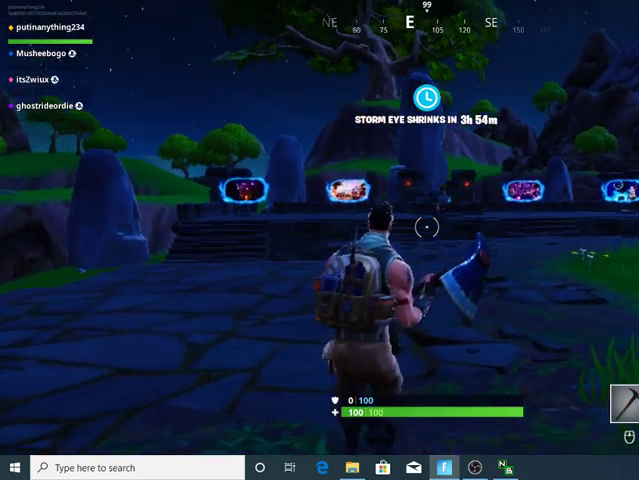
{"keys": ["w"], "events": [[33, "w", "down"], [133, "a", "up"], [133, "d", "up"]]}
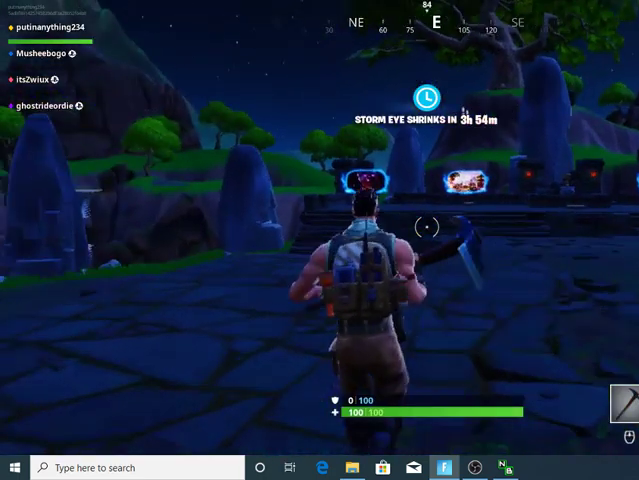
{"keys": ["w"], "events": []}
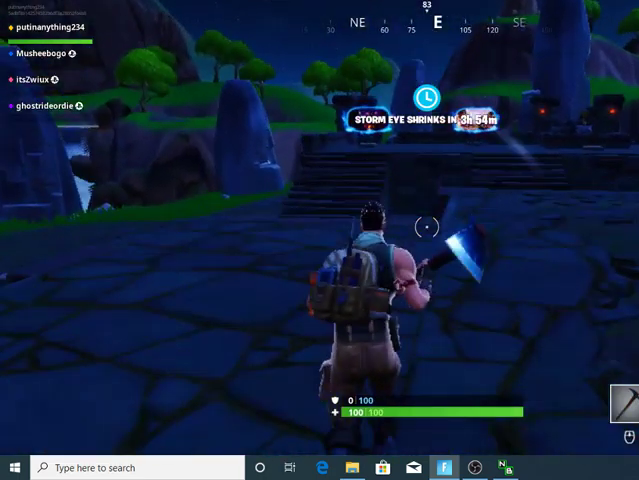
{"keys": ["w"], "events": []}
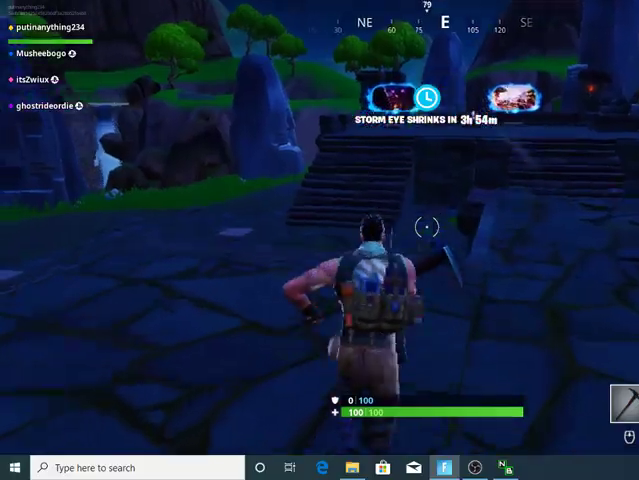
{"keys": ["w", "x"], "events": [[333, "space", "down"], [400, "x", "down"], [500, "space", "up"]]}
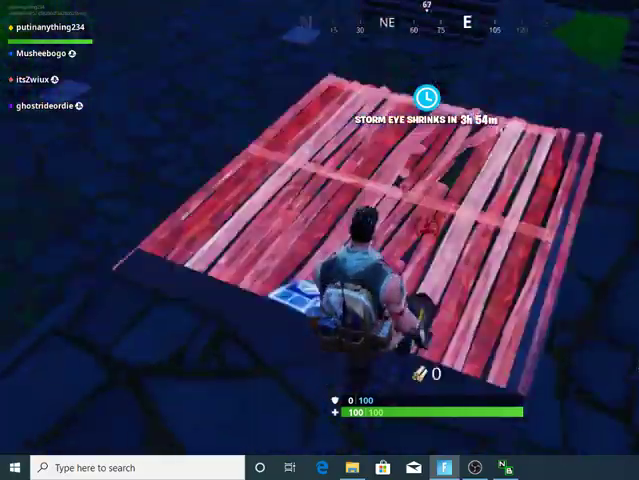
{"keys": ["w"], "events": [[67, "x", "up"], [133, "1", "down"], [233, "1", "up"]]}
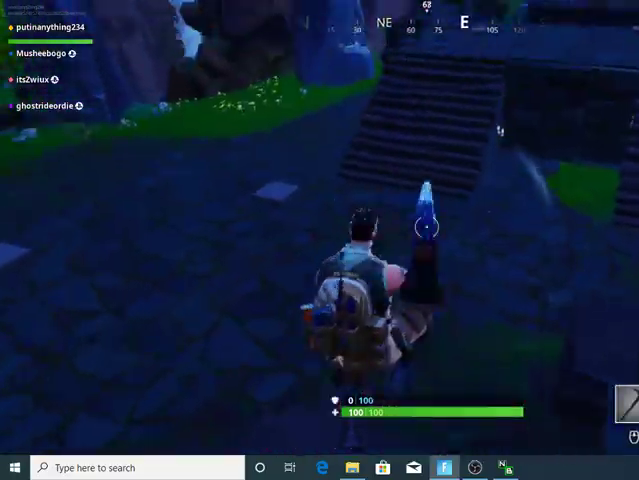
{"keys": ["space", "w", "x"], "events": [[400, "space", "down"], [500, "x", "down"]]}
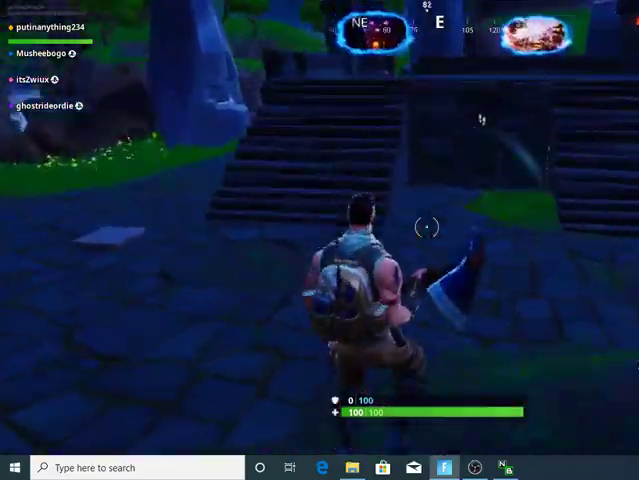
{"keys": ["w"], "events": [[67, "space", "up"], [133, "x", "up"], [167, "c", "down"], [333, "c", "up"], [400, "1", "down"], [500, "1", "up"]]}
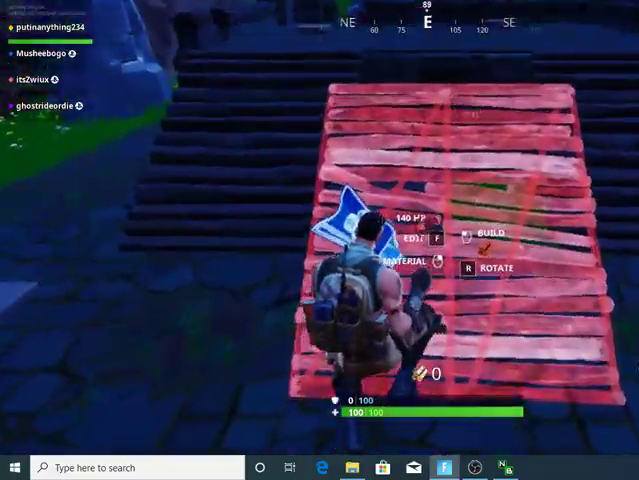
{"keys": ["w"], "events": []}
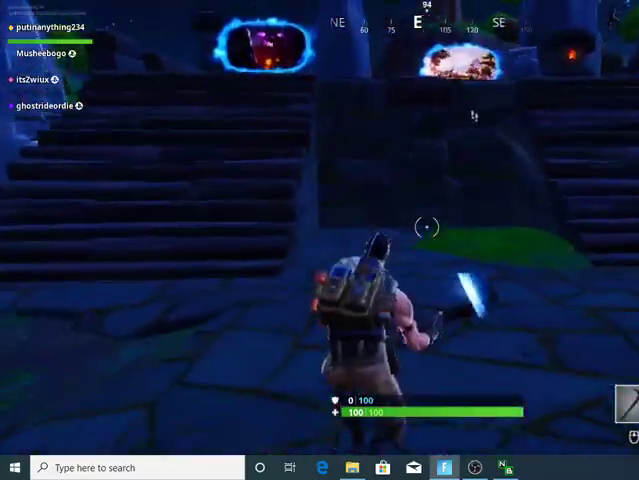
{"keys": ["w"], "events": [[167, "x", "down"], [200, "x", "up"], [300, "c", "down"], [433, "c", "up"]]}
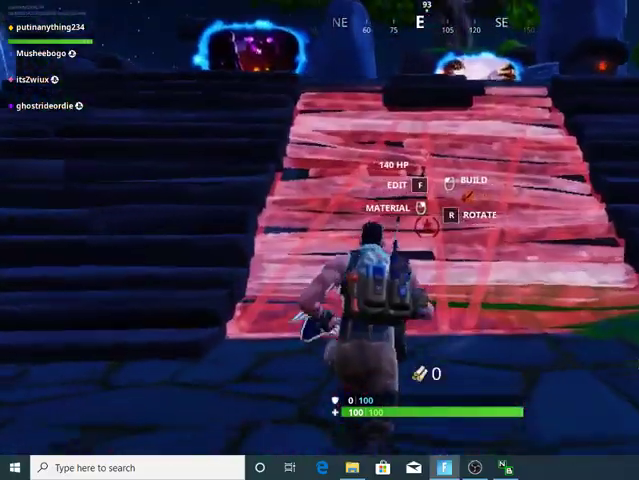
{"keys": ["w"], "events": [[67, "1", "down"], [167, "1", "up"]]}
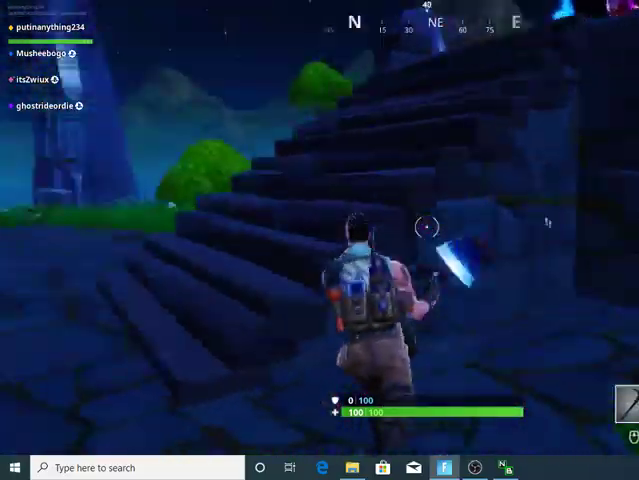
{"keys": ["a", "w"], "events": [[67, "space", "down"], [200, "space", "up"], [300, "a", "down"]]}
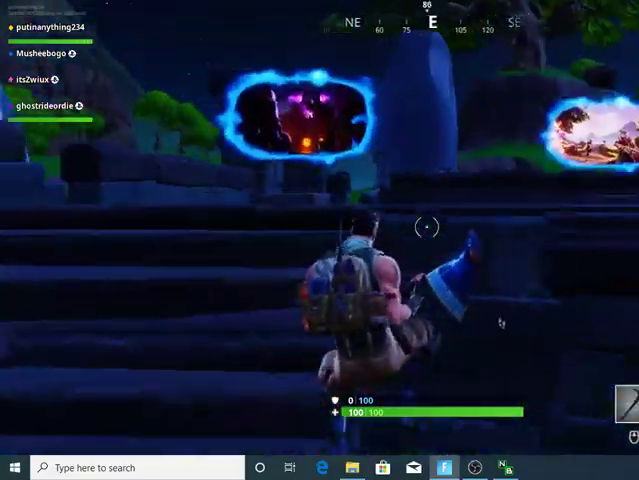
{"keys": ["d", "w"], "events": [[333, "a", "up"], [333, "d", "down"]]}
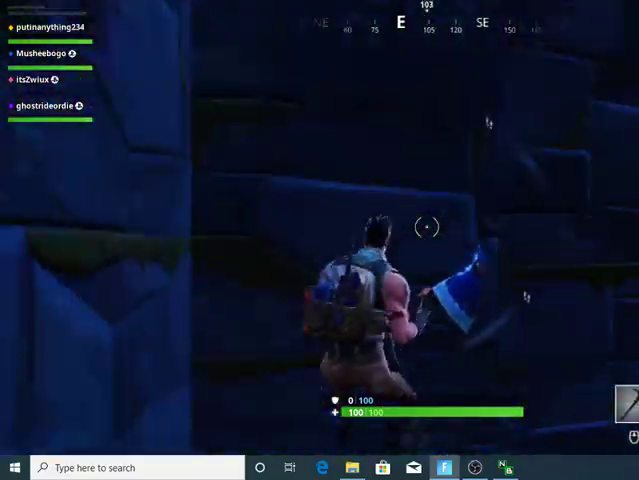
{"keys": ["d", "w"], "events": [[67, "d", "up"], [133, "d", "down"], [133, "w", "up"], [500, "w", "down"]]}
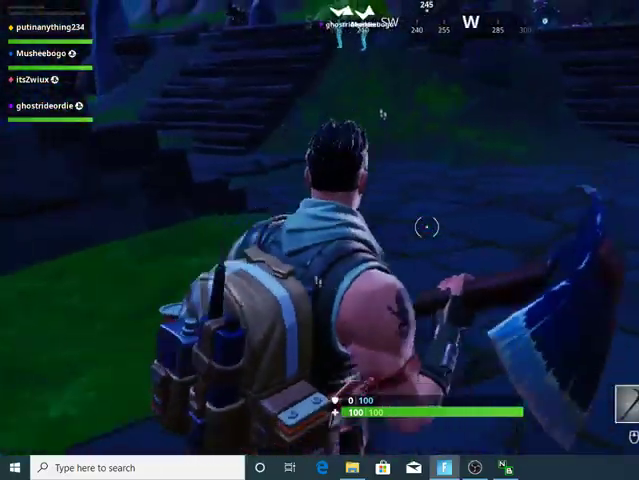
{"keys": ["d", "w"], "events": []}
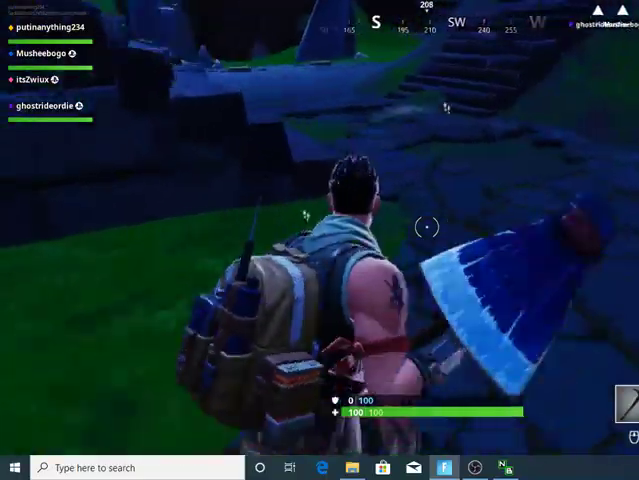
{"keys": ["a", "w"], "events": [[200, "d", "up"], [400, "a", "down"]]}
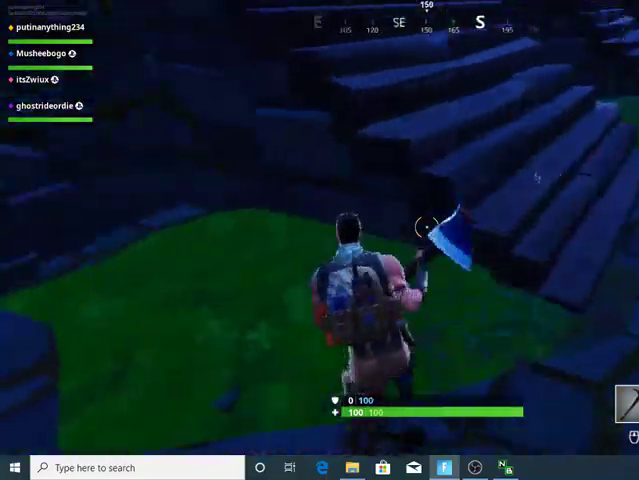
{"keys": ["d", "w"], "events": [[67, "space", "down"], [133, "a", "up"], [233, "space", "up"], [333, "d", "down"]]}
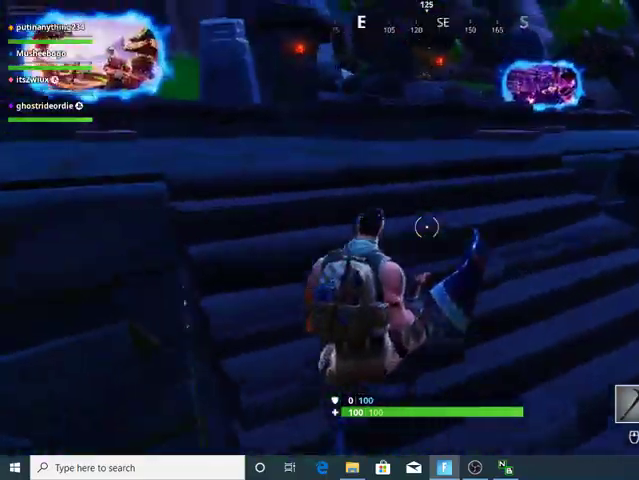
{"keys": ["space", "w"], "events": [[200, "a", "down"], [200, "d", "up"], [433, "a", "up"], [467, "space", "down"]]}
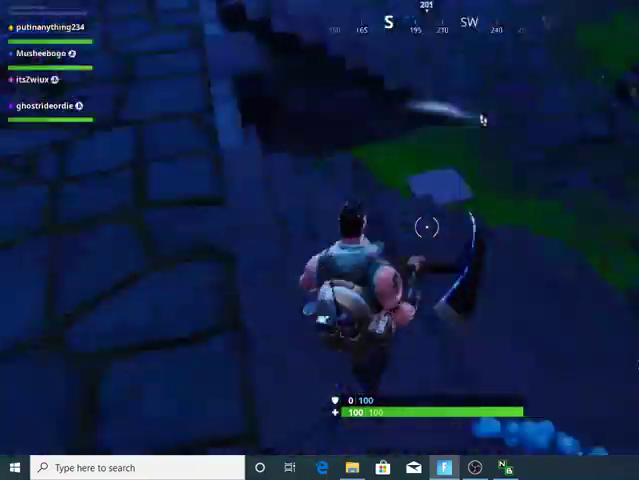
{"keys": ["w"], "events": [[33, "x", "down"], [67, "space", "up"], [167, "x", "up"], [200, "1", "down"], [300, "1", "up"]]}
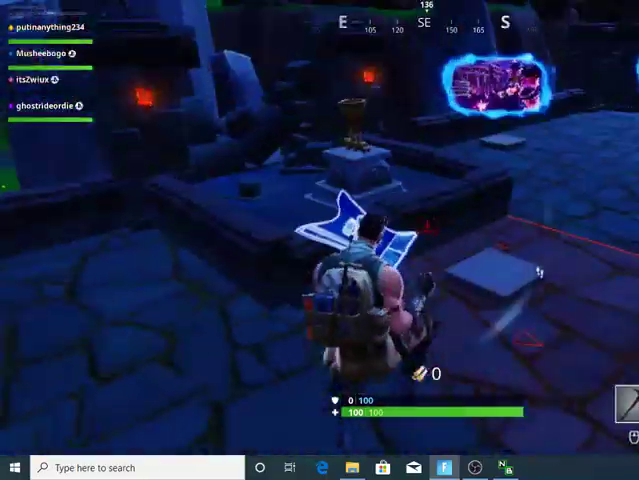
{"keys": ["d", "w"], "events": [[467, "d", "down"]]}
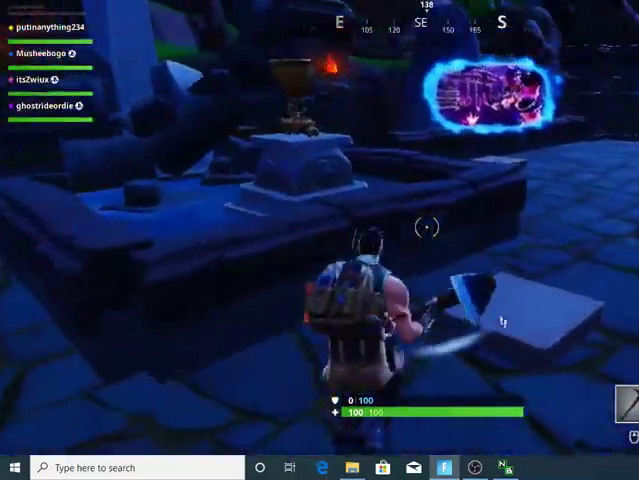
{"keys": ["a"], "events": [[367, "w", "up"], [433, "a", "down"], [467, "d", "up"]]}
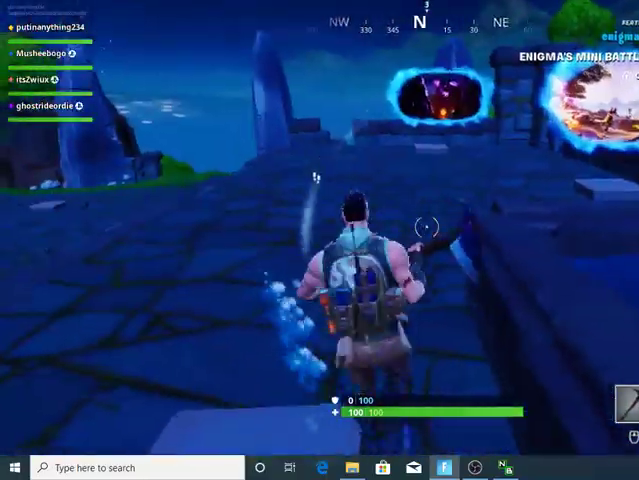
{"keys": ["a", "w"], "events": [[300, "w", "down"]]}
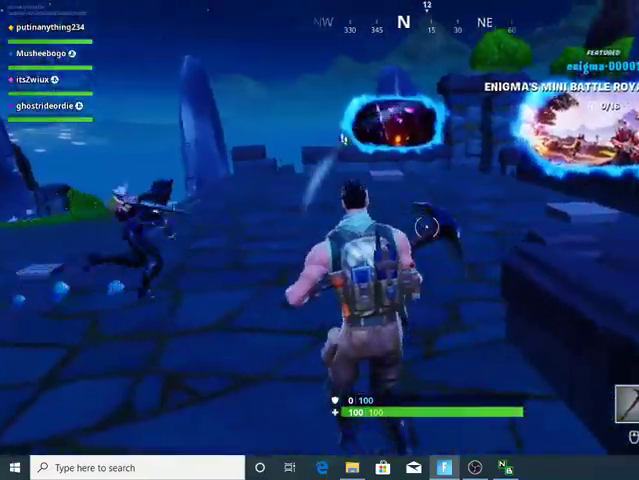
{"keys": ["a", "w"], "events": []}
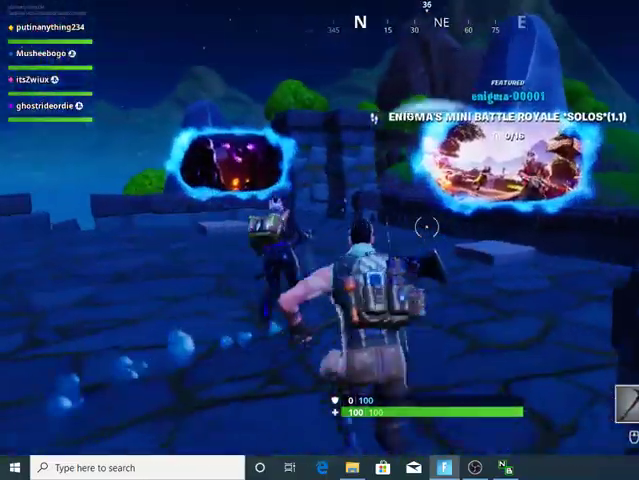
{"keys": ["d", "w"], "events": [[67, "d", "down"], [133, "a", "up"]]}
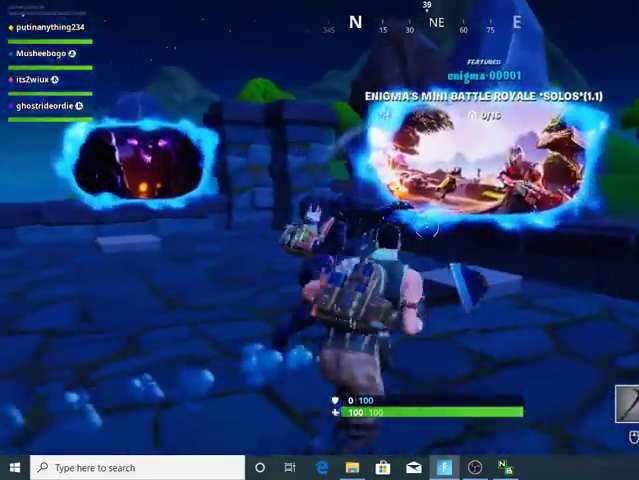
{"keys": ["w"], "events": [[167, "d", "up"], [267, "e", "down"], [400, "e", "up"]]}